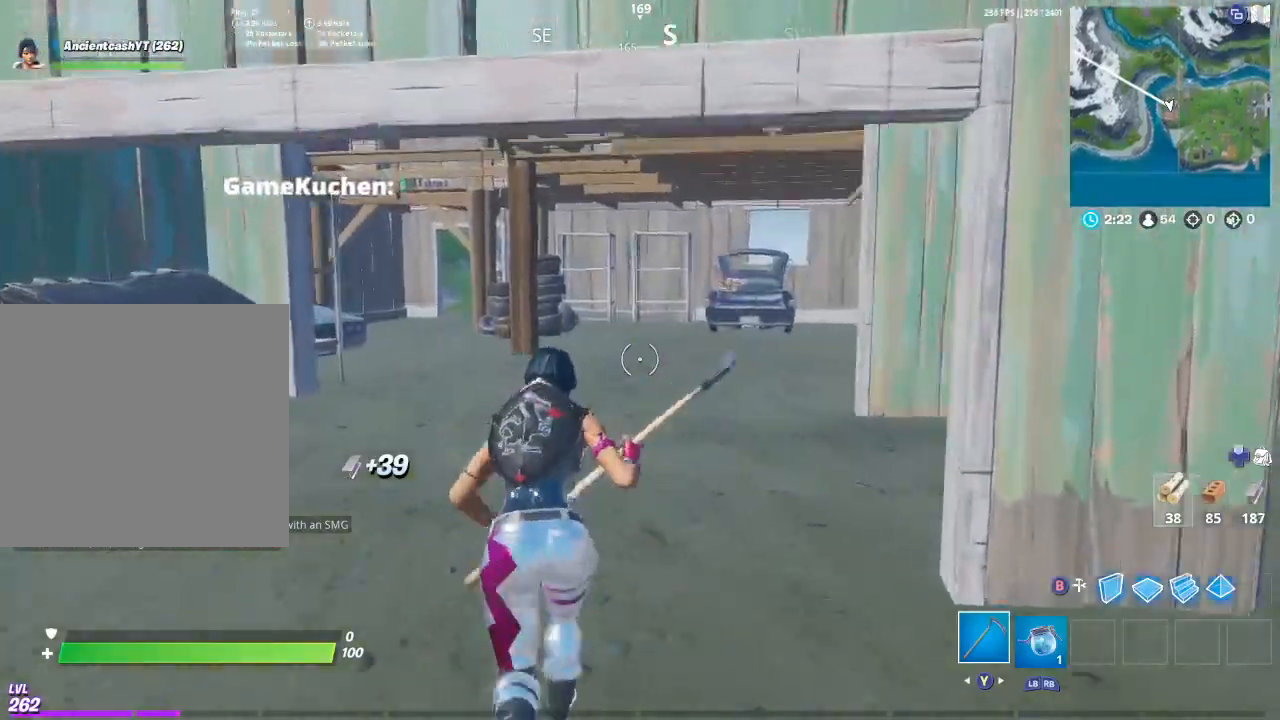
Gameplay with a controller (Xbox layout); each line is a JSON object with the inputs held at the frame after it. "events" lists button and stick changes between this image and that frame as [ms after this image, input, new state], when the widget could be followed in between.
{"buttons": [], "left_stick": "up", "right_stick": "center", "events": []}
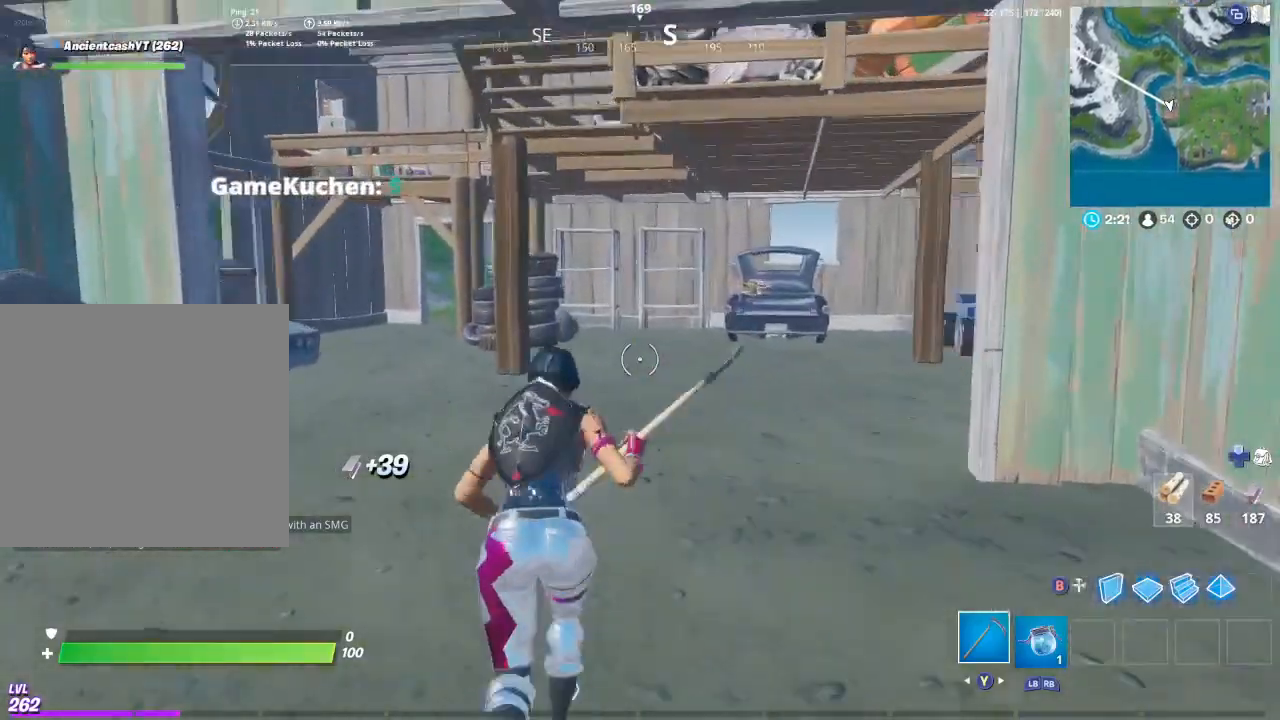
{"buttons": [], "left_stick": "up", "right_stick": "center", "events": [[200, "right_stick", "right"], [333, "right_stick", "center"]]}
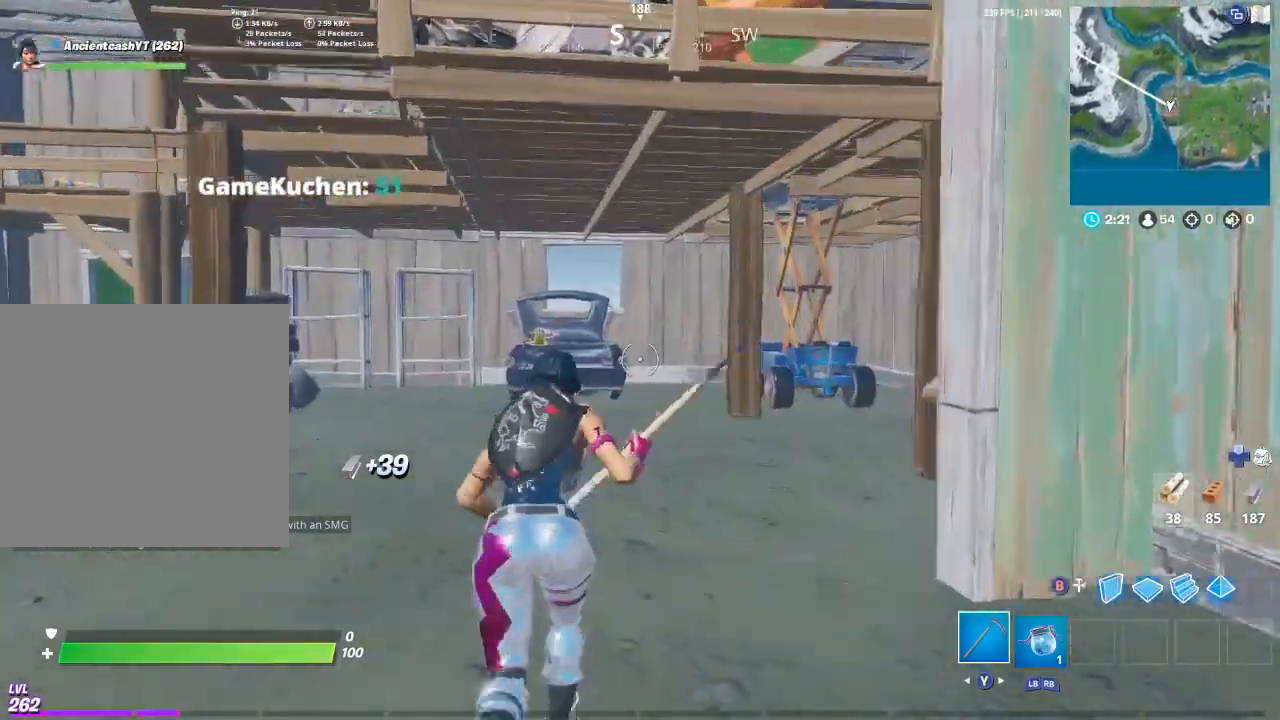
{"buttons": [], "left_stick": "up", "right_stick": "center", "events": [[267, "right_stick", "right"], [433, "right_stick", "center"]]}
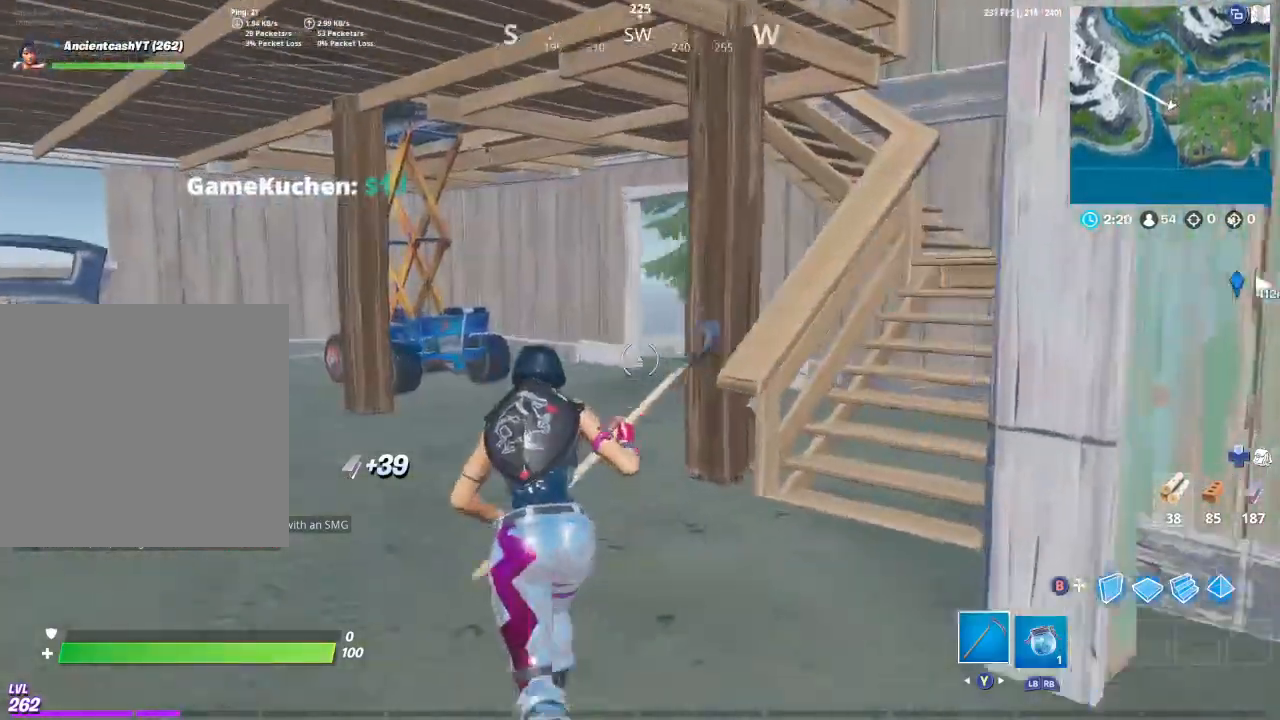
{"buttons": [], "left_stick": "up", "right_stick": "left", "events": [[333, "right_stick", "right"], [400, "right_stick", "center"], [467, "right_stick", "left"]]}
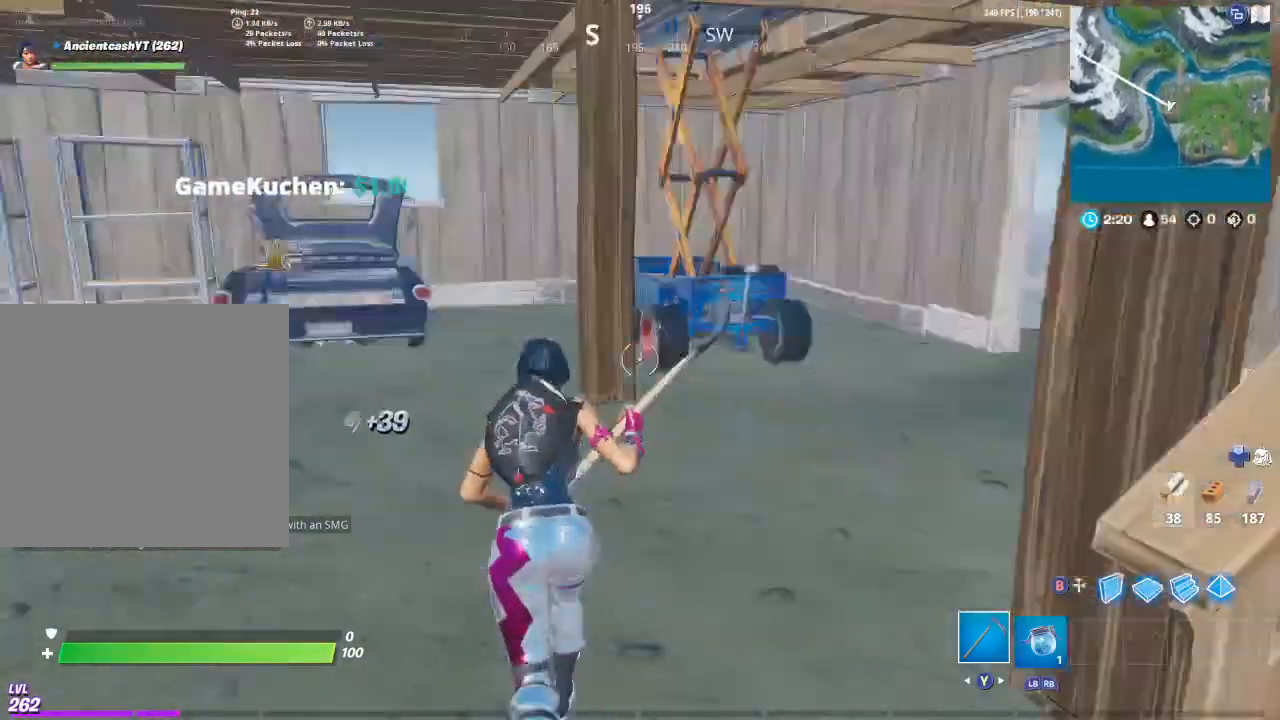
{"buttons": [], "left_stick": "up", "right_stick": "left", "events": [[100, "right_stick", "center"], [467, "right_stick", "left"]]}
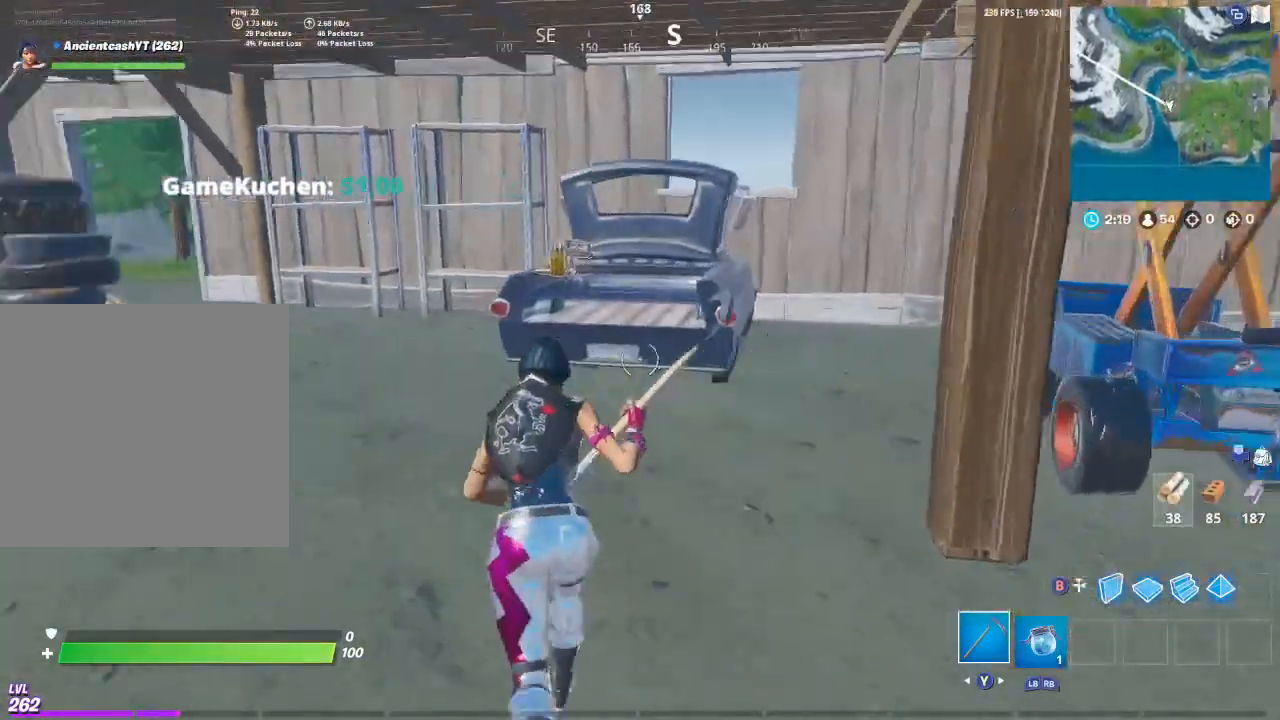
{"buttons": [], "left_stick": "up", "right_stick": "center", "events": [[167, "right_stick", "center"]]}
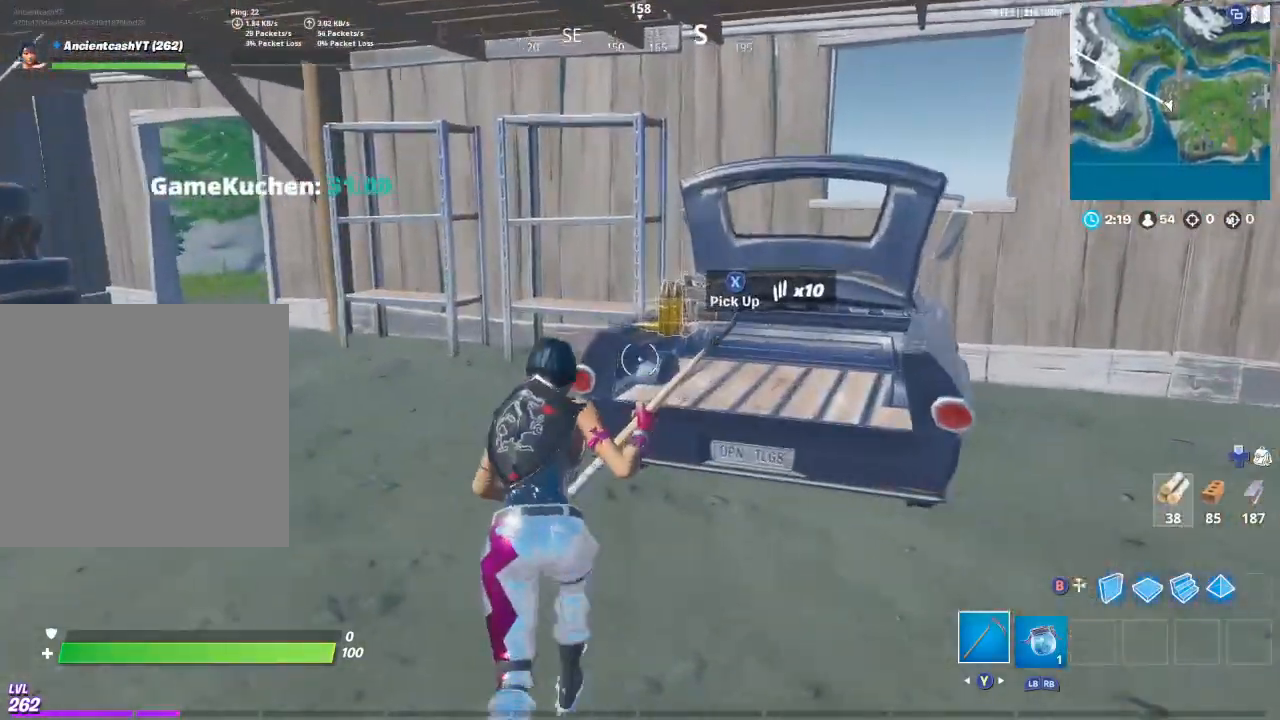
{"buttons": ["R2"], "left_stick": "center", "right_stick": "down", "events": [[33, "left_stick", "up-right"], [133, "X", "down"], [233, "X", "up"], [233, "left_stick", "center"], [400, "right_stick", "down"], [500, "R2", "down"]]}
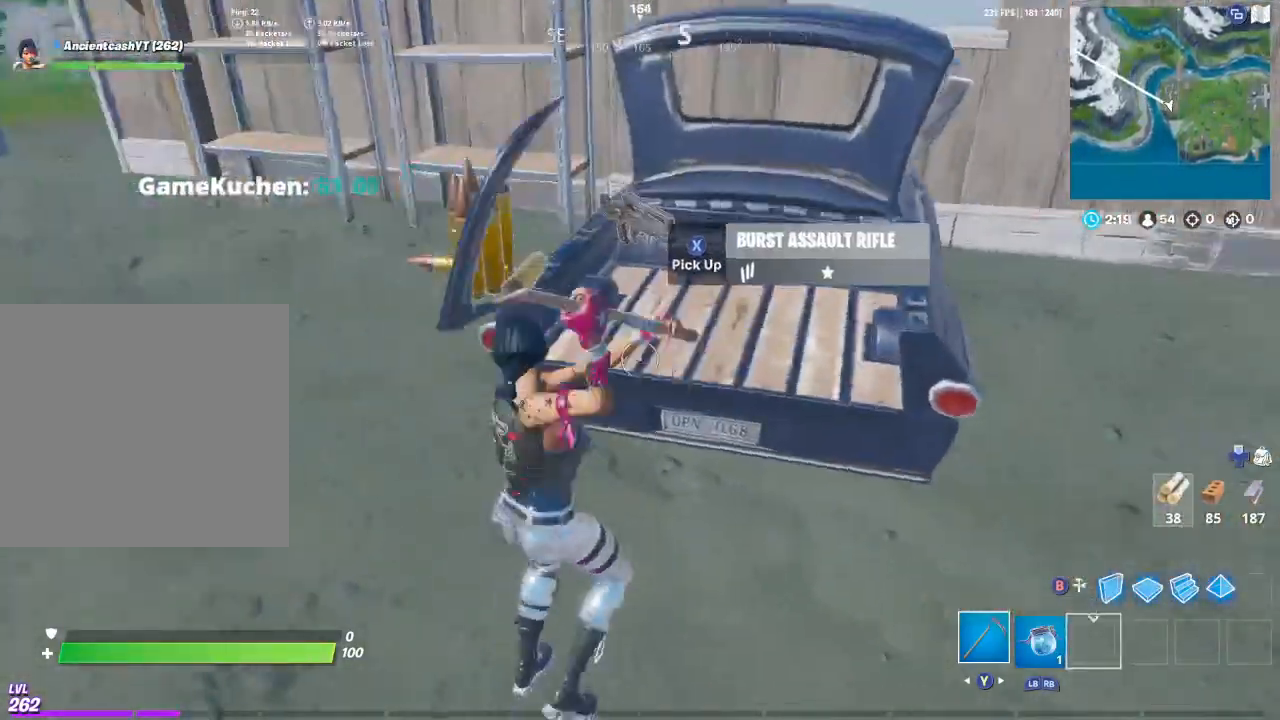
{"buttons": ["R2"], "left_stick": "down", "right_stick": "center", "events": [[33, "right_stick", "right"], [67, "left_stick", "up-right"], [100, "right_stick", "center"], [200, "left_stick", "up"], [333, "left_stick", "center"], [433, "left_stick", "down"]]}
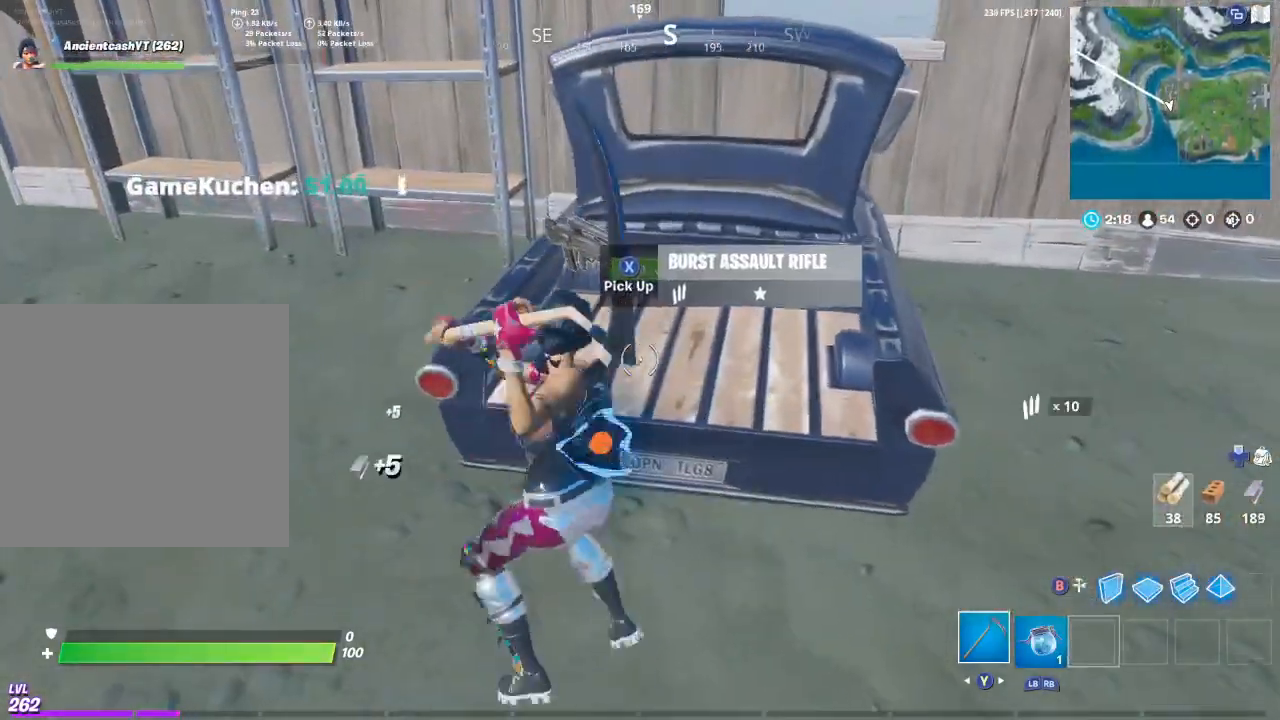
{"buttons": ["R2"], "left_stick": "right", "right_stick": "center", "events": [[167, "right_stick", "down-left"], [233, "R2", "up"], [233, "left_stick", "down-left"], [267, "right_stick", "center"], [300, "R2", "down"], [367, "left_stick", "center"], [500, "left_stick", "right"]]}
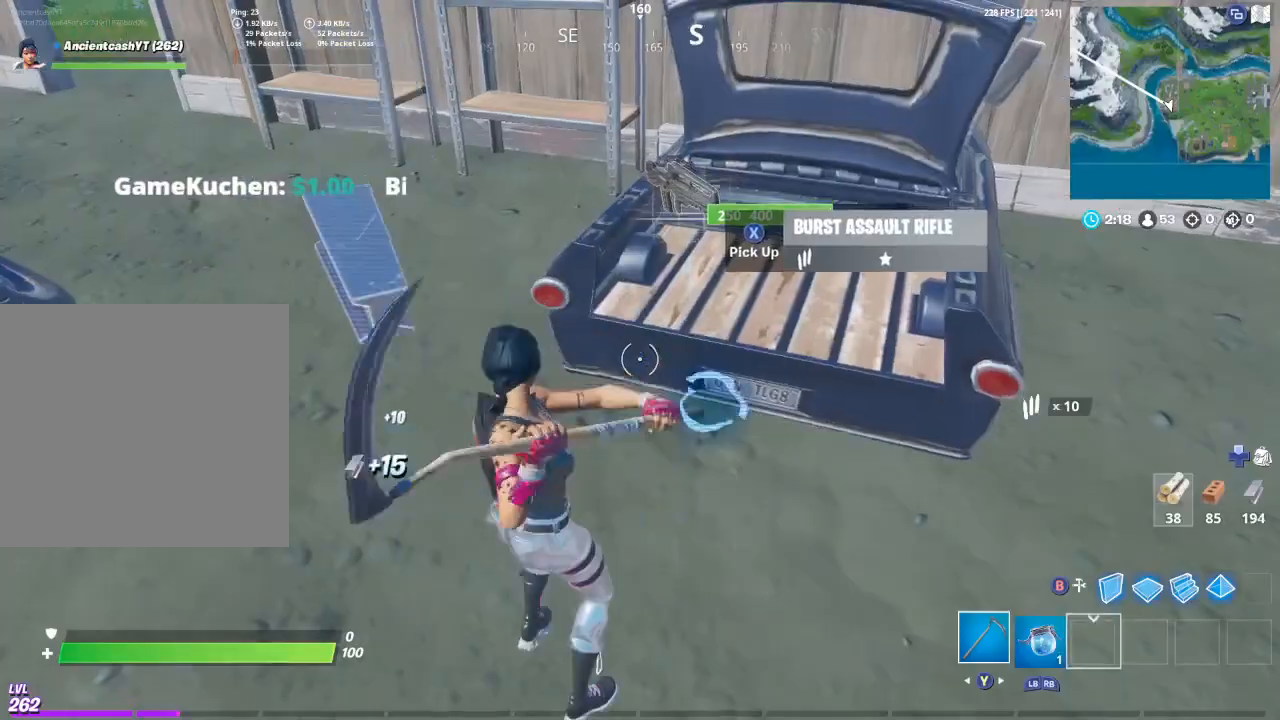
{"buttons": ["R2"], "left_stick": "center", "right_stick": "center", "events": [[167, "left_stick", "center"], [300, "left_stick", "down"], [300, "right_stick", "down-right"], [367, "right_stick", "center"], [400, "left_stick", "center"]]}
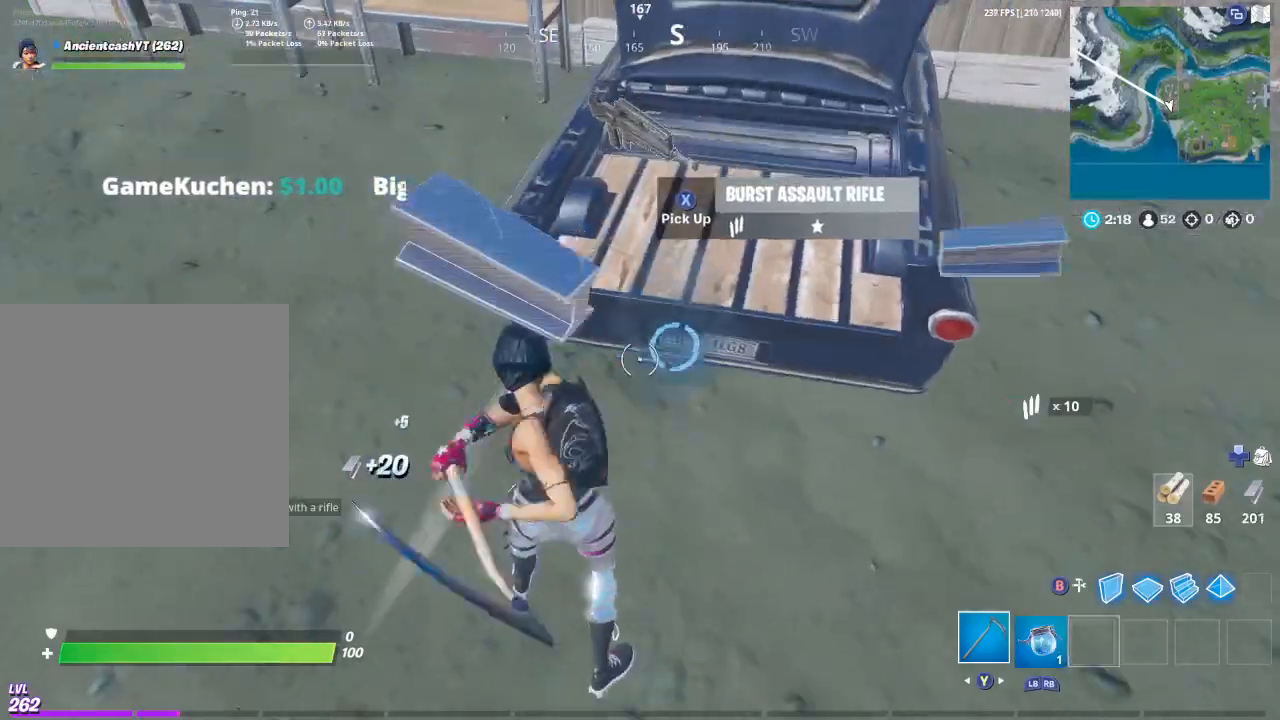
{"buttons": ["R2"], "left_stick": "up", "right_stick": "center", "events": [[33, "left_stick", "up"], [167, "right_stick", "up-left"], [267, "right_stick", "right"], [433, "right_stick", "center"]]}
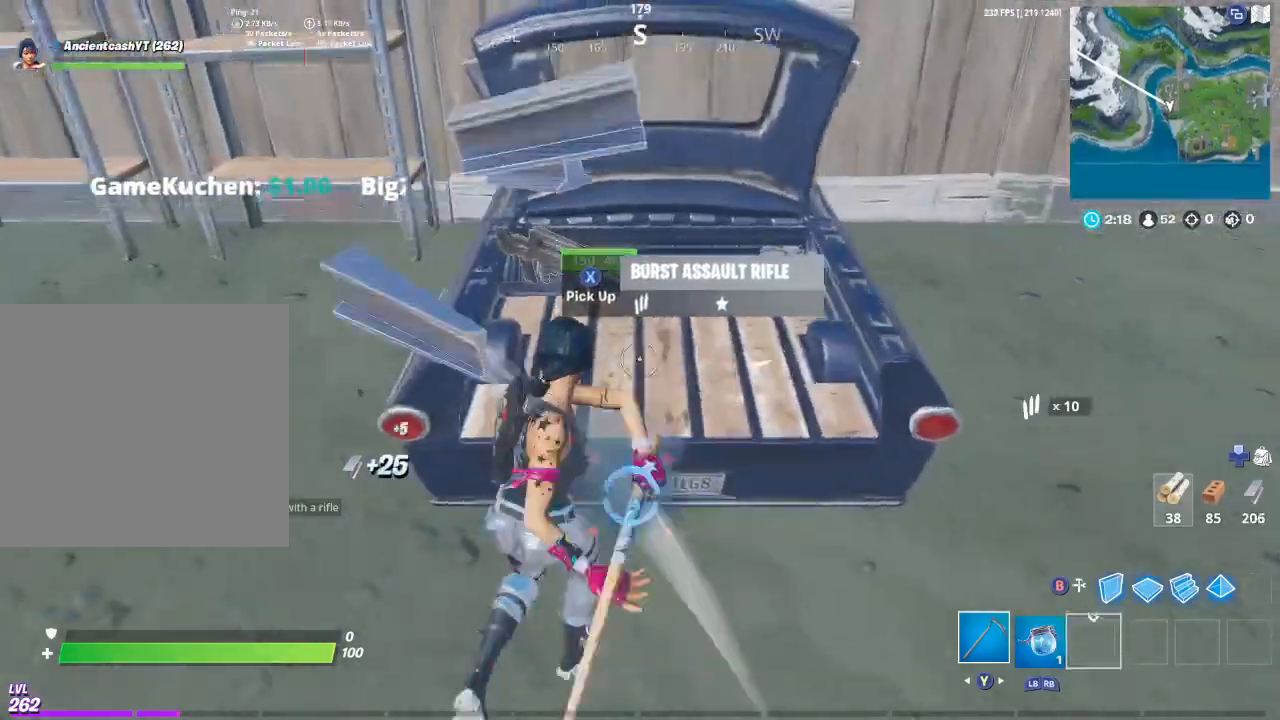
{"buttons": ["R2"], "left_stick": "up-left", "right_stick": "center", "events": [[67, "right_stick", "left"], [233, "left_stick", "up-left"], [233, "right_stick", "center"], [367, "right_stick", "down-left"], [500, "right_stick", "center"]]}
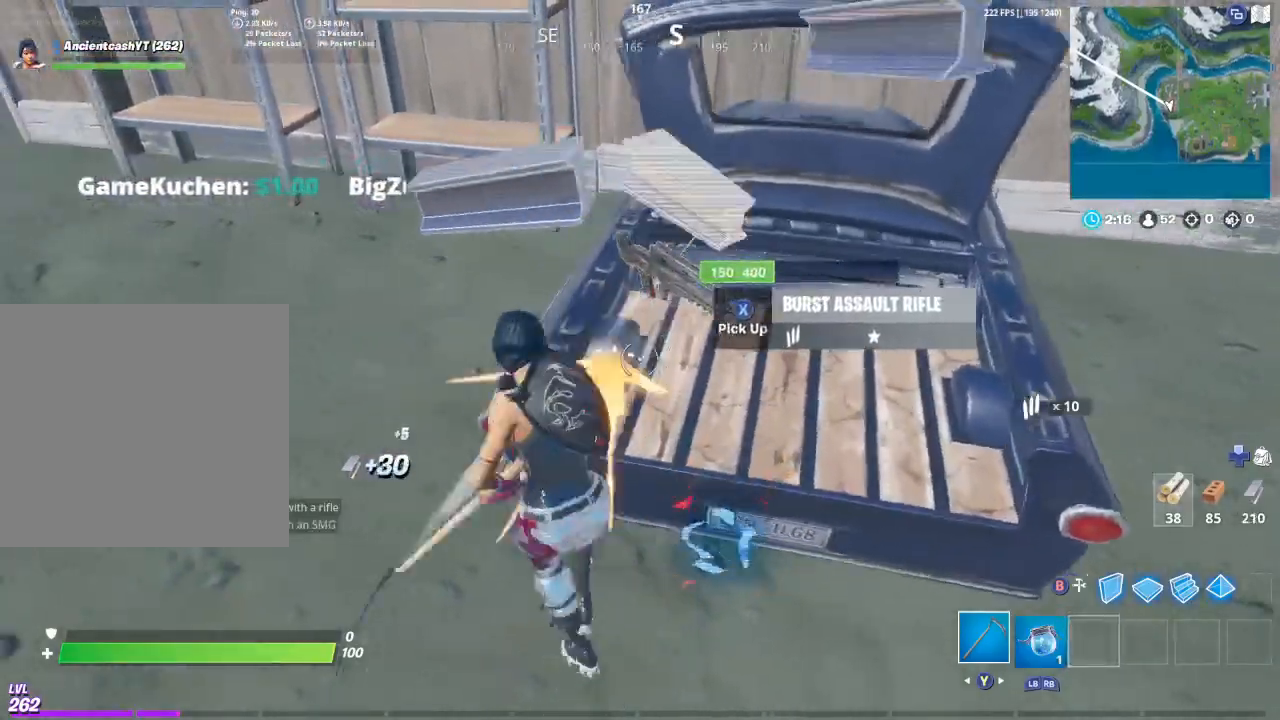
{"buttons": ["R2"], "left_stick": "up-left", "right_stick": "center", "events": [[200, "right_stick", "right"], [400, "right_stick", "center"]]}
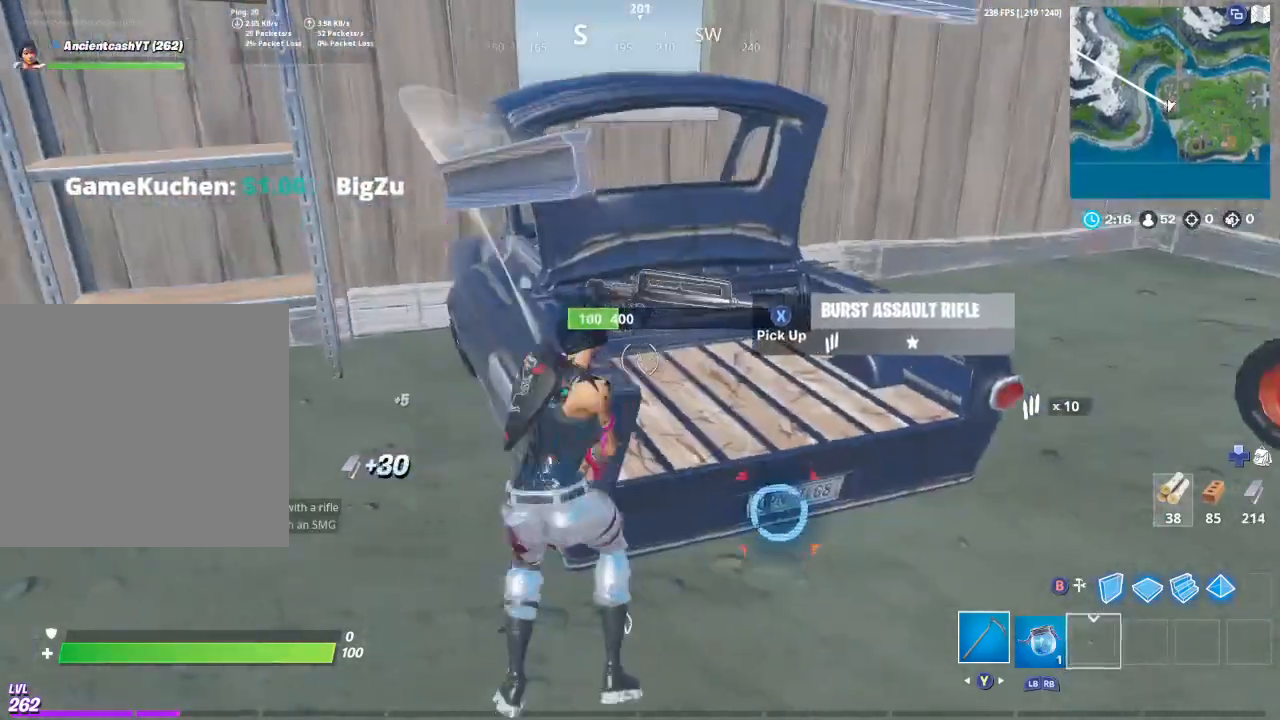
{"buttons": ["R2"], "left_stick": "up-left", "right_stick": "center", "events": [[367, "right_stick", "right"], [467, "right_stick", "center"]]}
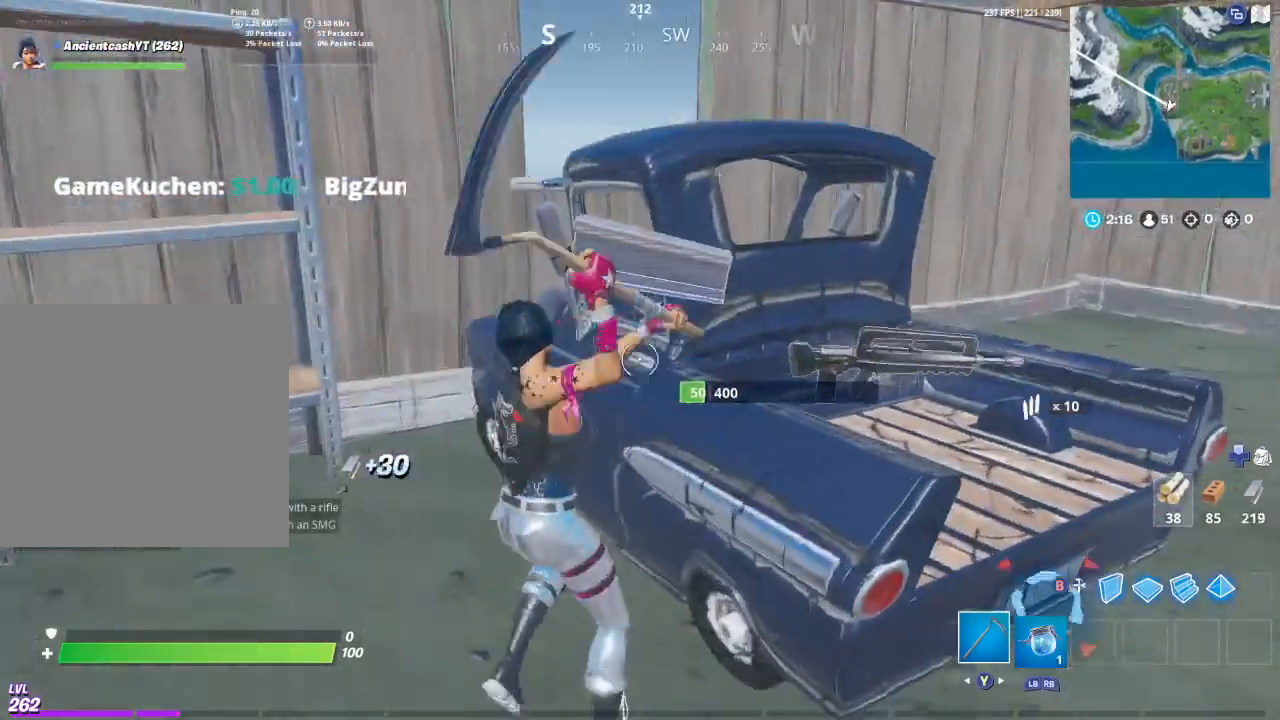
{"buttons": ["R2"], "left_stick": "up-left", "right_stick": "left", "events": [[167, "left_stick", "up"], [267, "left_stick", "up-left"], [400, "right_stick", "left"]]}
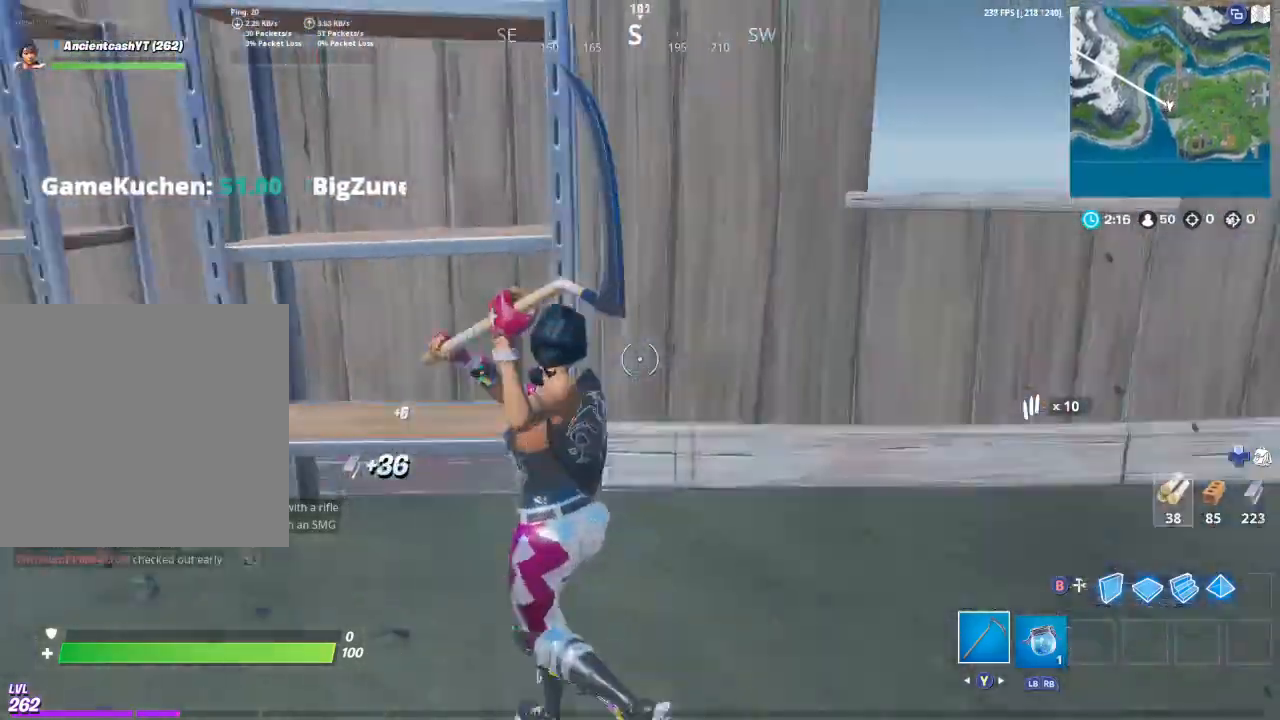
{"buttons": ["R2"], "left_stick": "down", "right_stick": "center", "events": [[167, "right_stick", "center"], [200, "left_stick", "up-right"], [267, "left_stick", "right"], [433, "left_stick", "down"]]}
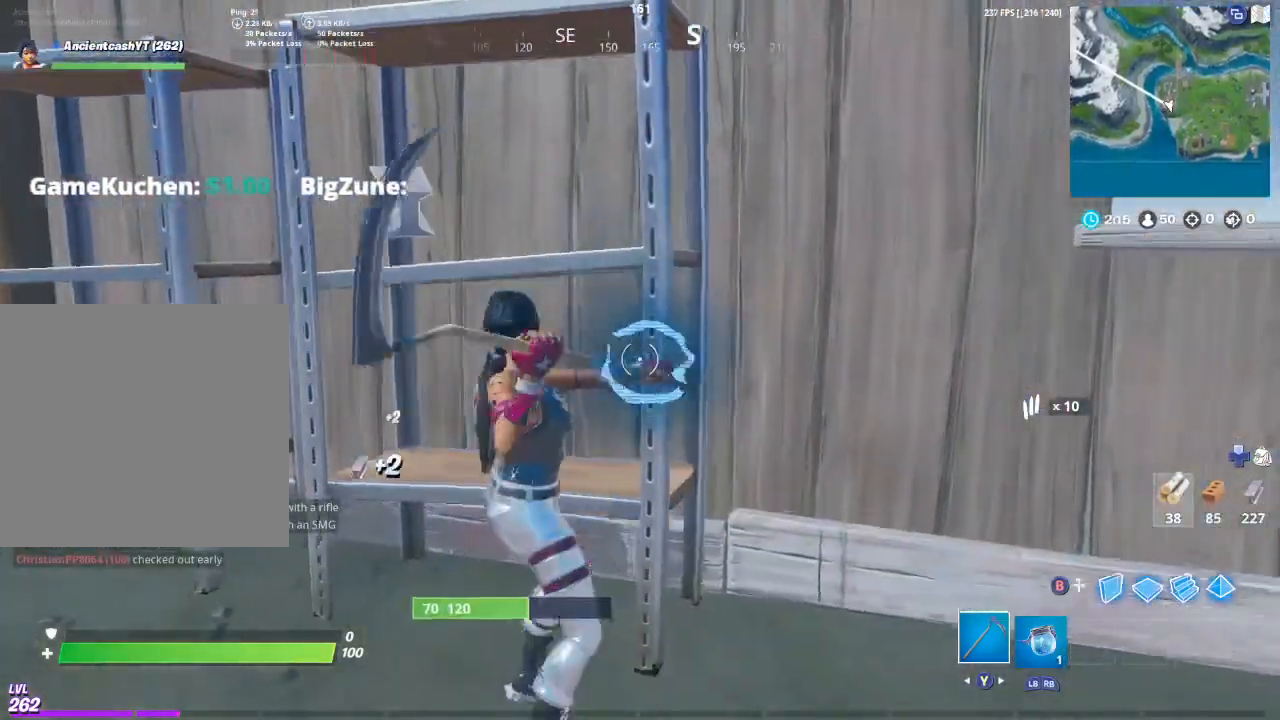
{"buttons": ["R2"], "left_stick": "up-left", "right_stick": "center", "events": [[233, "left_stick", "left"], [300, "left_stick", "up-left"]]}
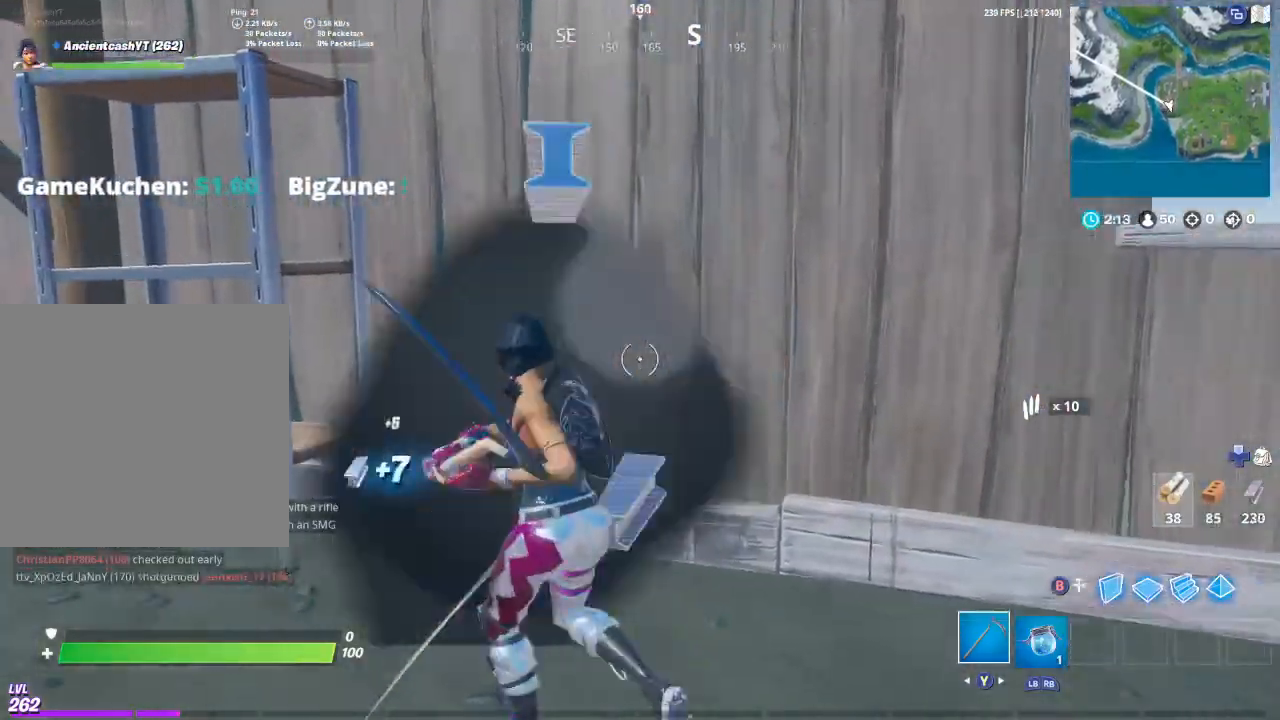
{"buttons": ["R2"], "left_stick": "center", "right_stick": "center", "events": [[33, "right_stick", "left"], [267, "right_stick", "center"], [300, "left_stick", "up"], [467, "left_stick", "center"]]}
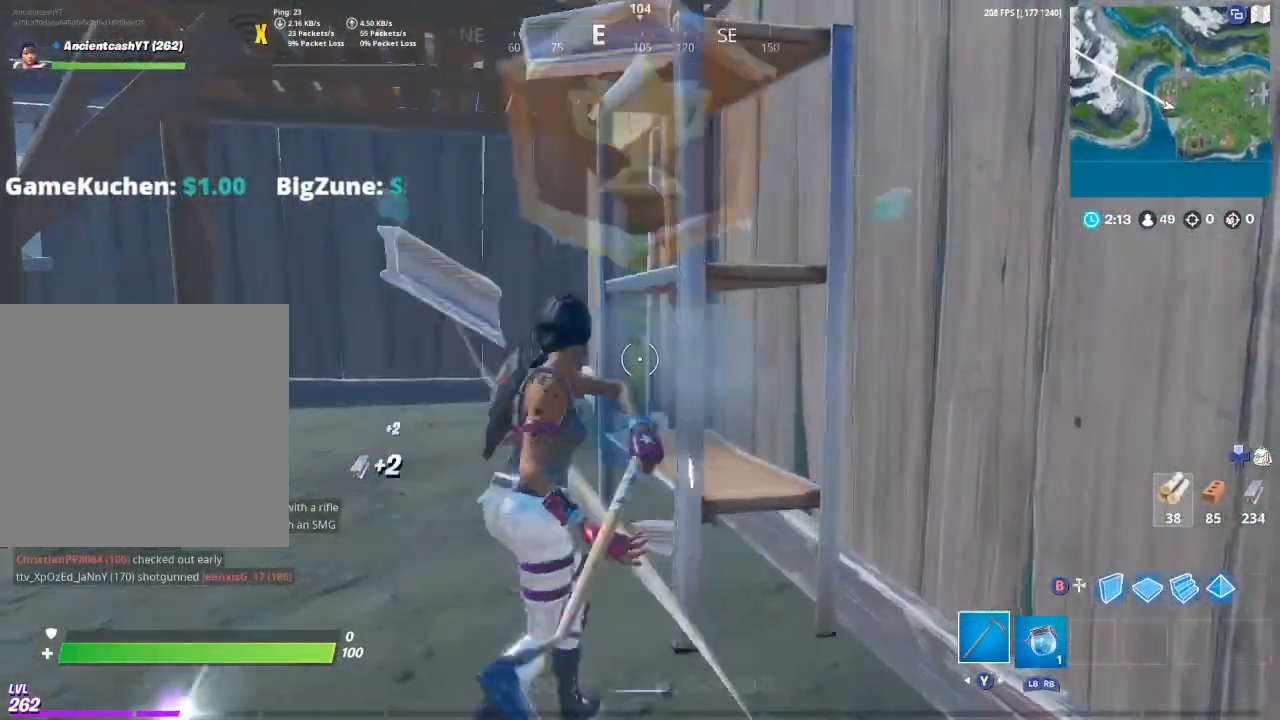
{"buttons": [], "left_stick": "down", "right_stick": "center", "events": [[133, "R2", "up"], [133, "left_stick", "down"], [167, "R2", "down"], [500, "R2", "up"]]}
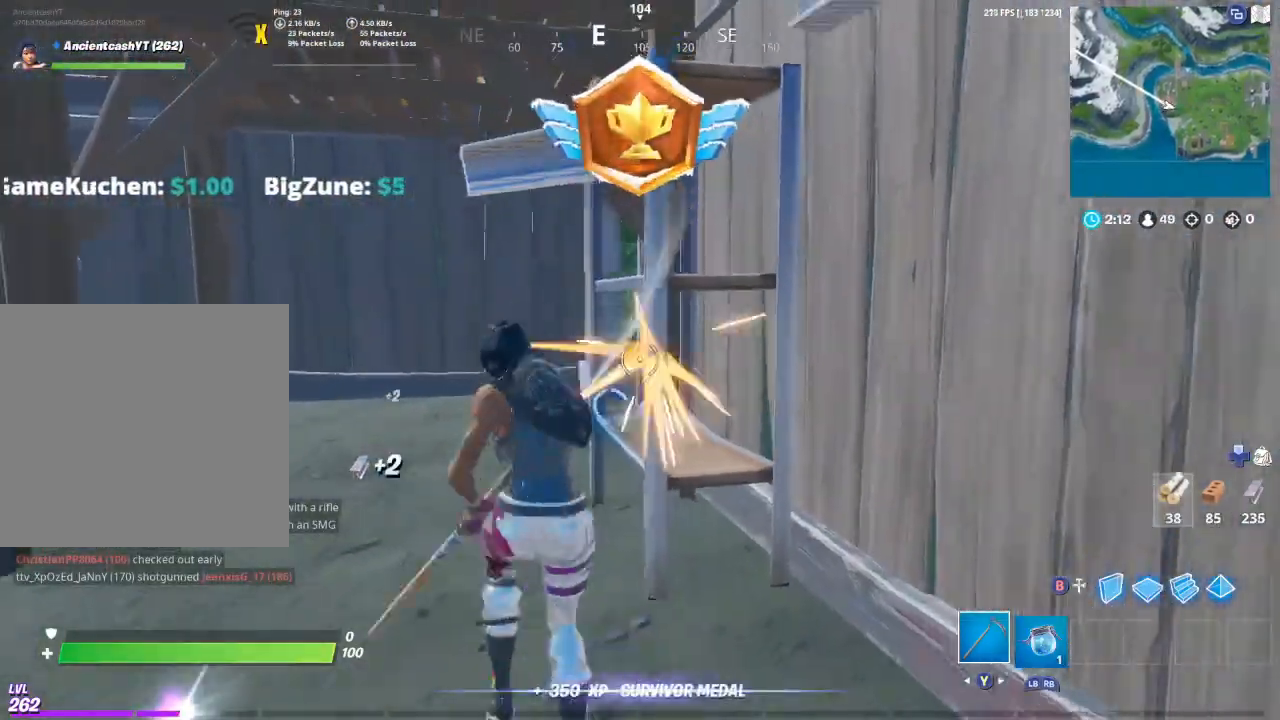
{"buttons": ["R2"], "left_stick": "center", "right_stick": "center", "events": [[67, "R2", "down"], [267, "left_stick", "down-left"], [400, "left_stick", "center"]]}
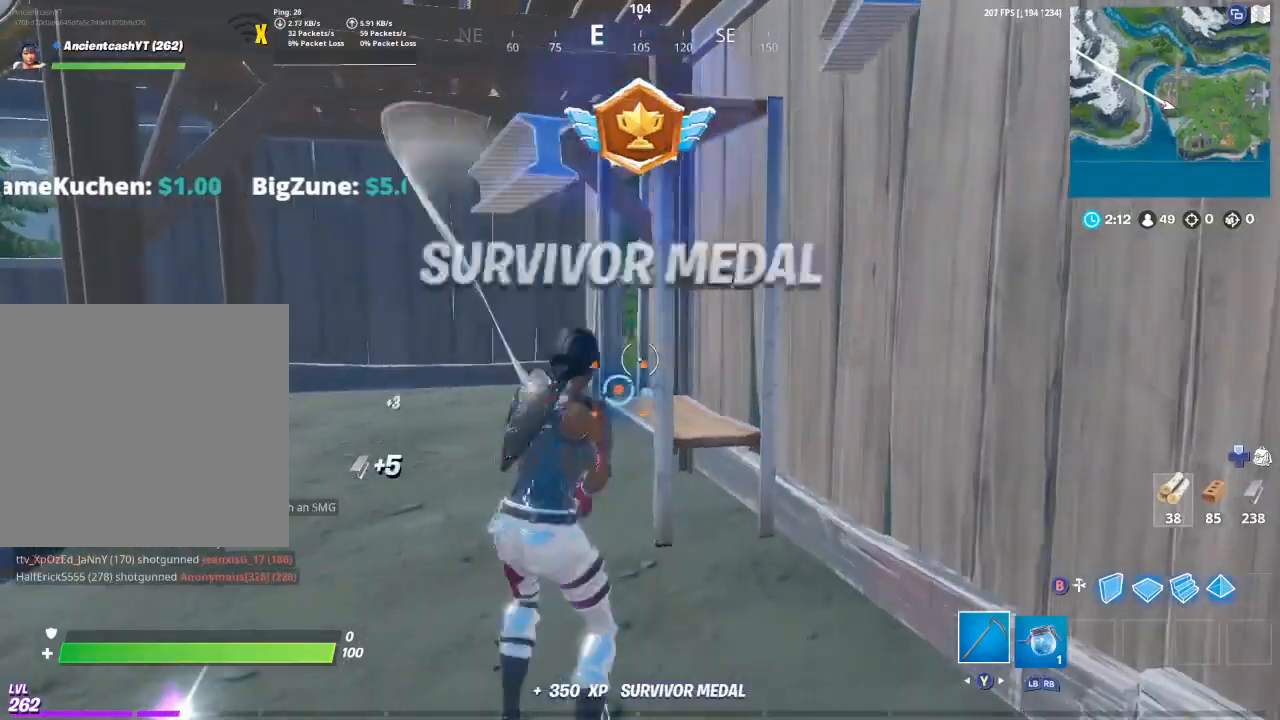
{"buttons": [], "left_stick": "up-left", "right_stick": "center", "events": [[67, "left_stick", "up"], [333, "left_stick", "up-left"], [333, "right_stick", "left"], [500, "R2", "up"], [500, "right_stick", "center"]]}
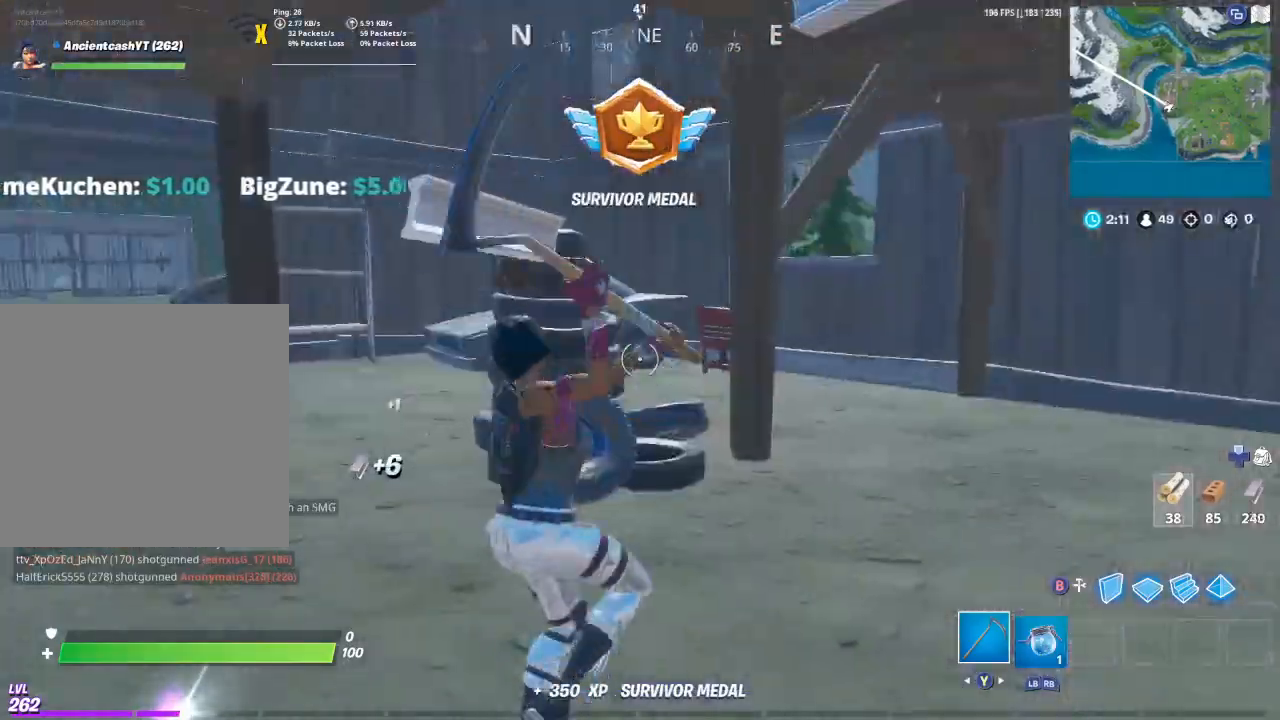
{"buttons": [], "left_stick": "up-left", "right_stick": "center", "events": [[167, "R2", "down"], [333, "R2", "up"]]}
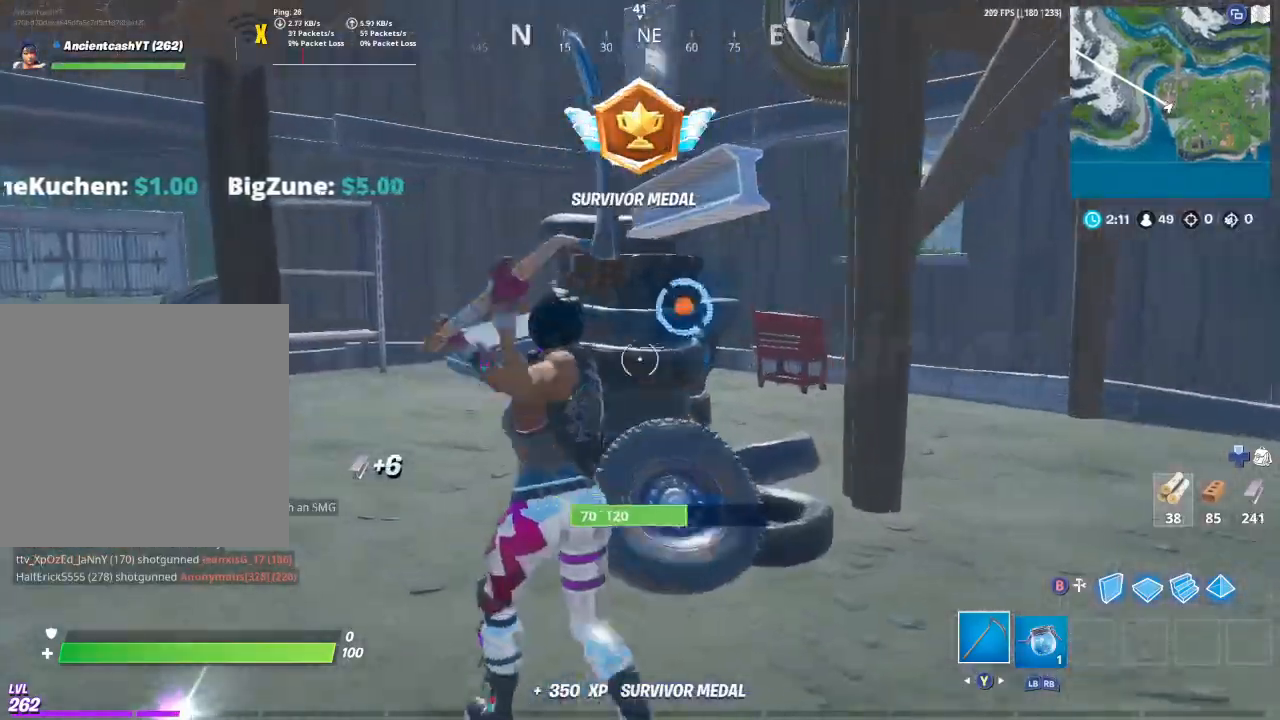
{"buttons": [], "left_stick": "up", "right_stick": "center", "events": [[100, "R1", "down"], [200, "R1", "up"], [333, "right_stick", "up-right"], [433, "left_stick", "up"], [467, "right_stick", "center"]]}
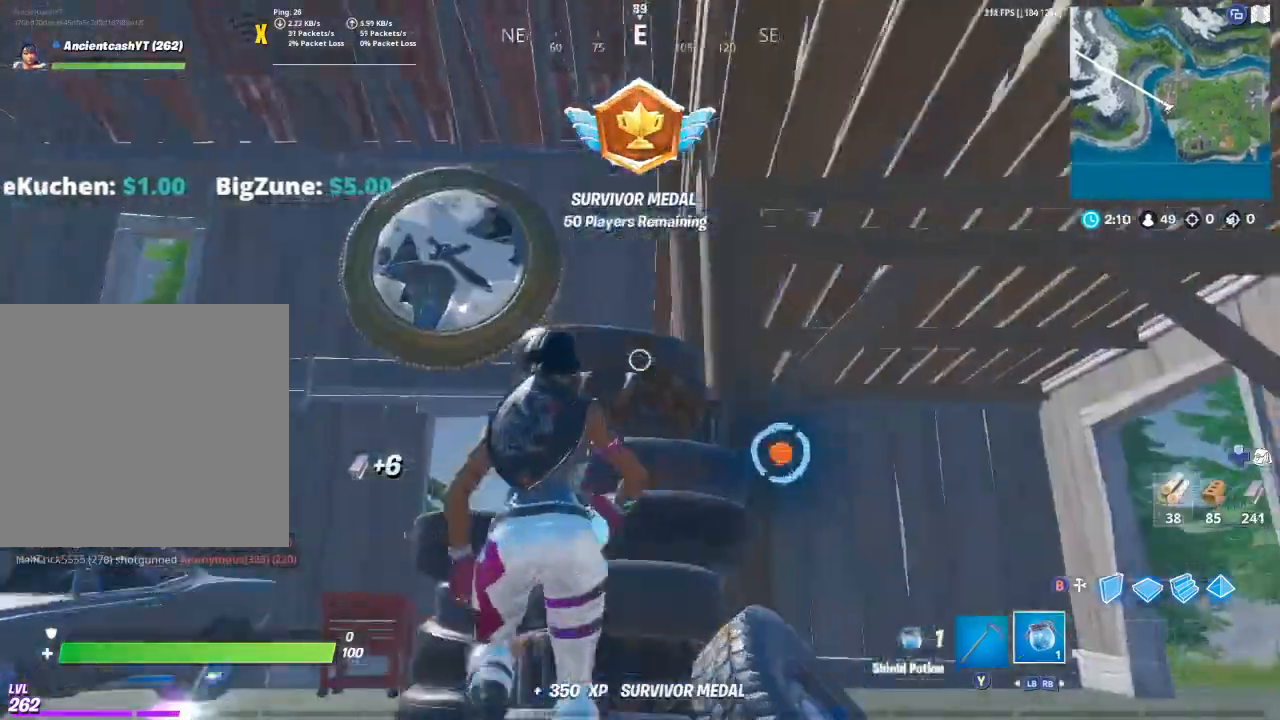
{"buttons": [], "left_stick": "right", "right_stick": "center", "events": [[33, "A", "down"], [33, "left_stick", "up-right"], [100, "A", "up"], [267, "left_stick", "right"], [267, "right_stick", "down-right"], [500, "right_stick", "center"]]}
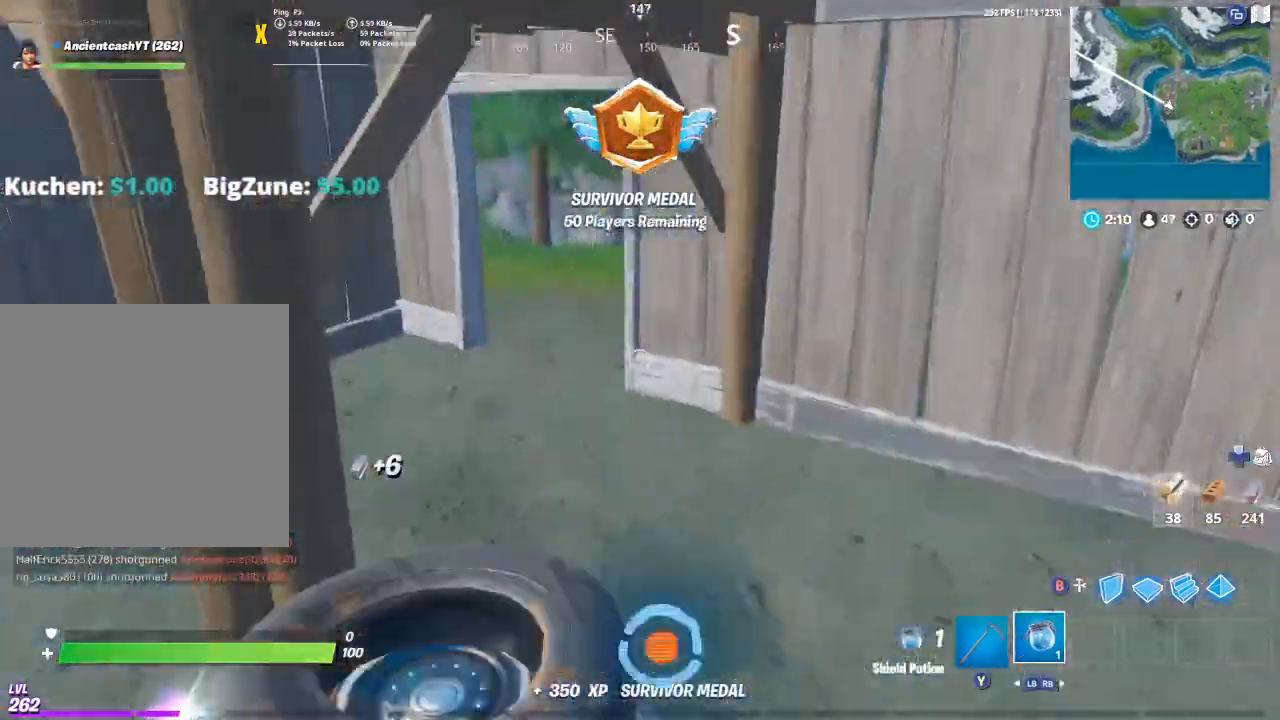
{"buttons": [], "left_stick": "left", "right_stick": "up", "events": [[167, "left_stick", "up-right"], [400, "right_stick", "up"], [433, "left_stick", "left"]]}
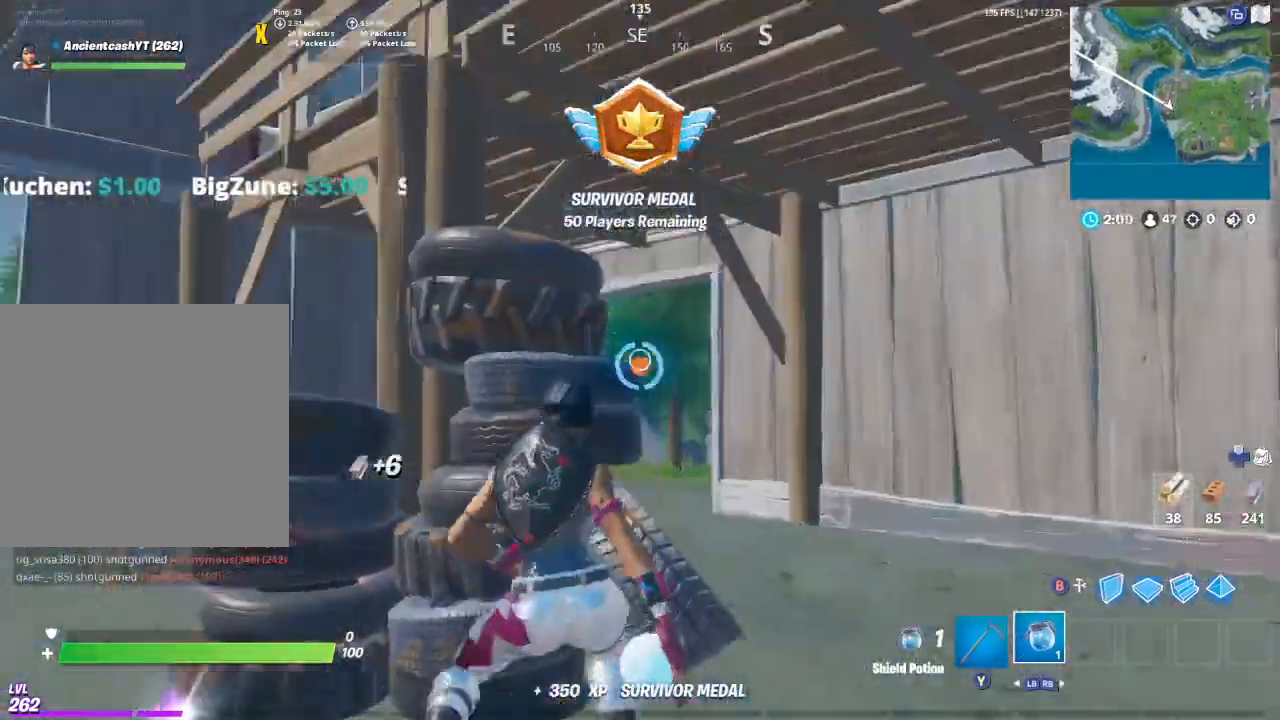
{"buttons": [], "left_stick": "up-right", "right_stick": "center", "events": [[67, "right_stick", "center"], [100, "A", "down"], [100, "left_stick", "up-left"], [167, "A", "up"], [233, "left_stick", "up-right"]]}
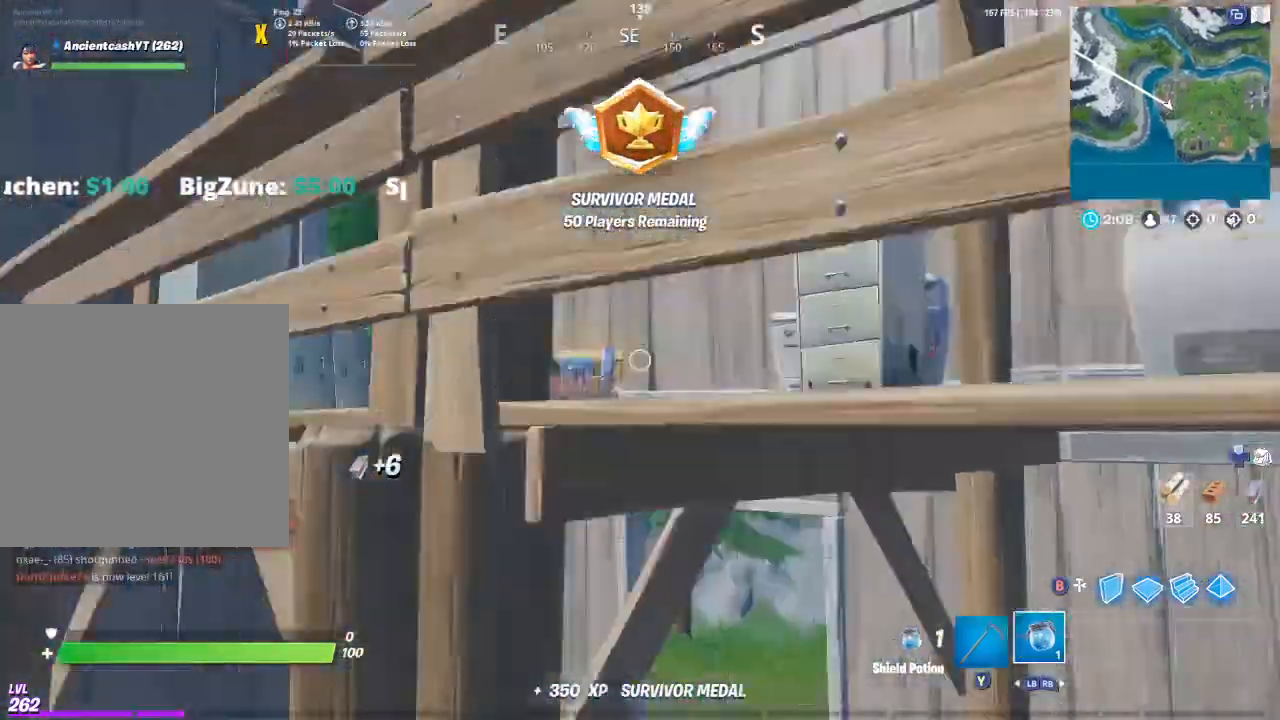
{"buttons": [], "left_stick": "up-right", "right_stick": "down", "events": [[267, "right_stick", "down-right"], [467, "right_stick", "down"]]}
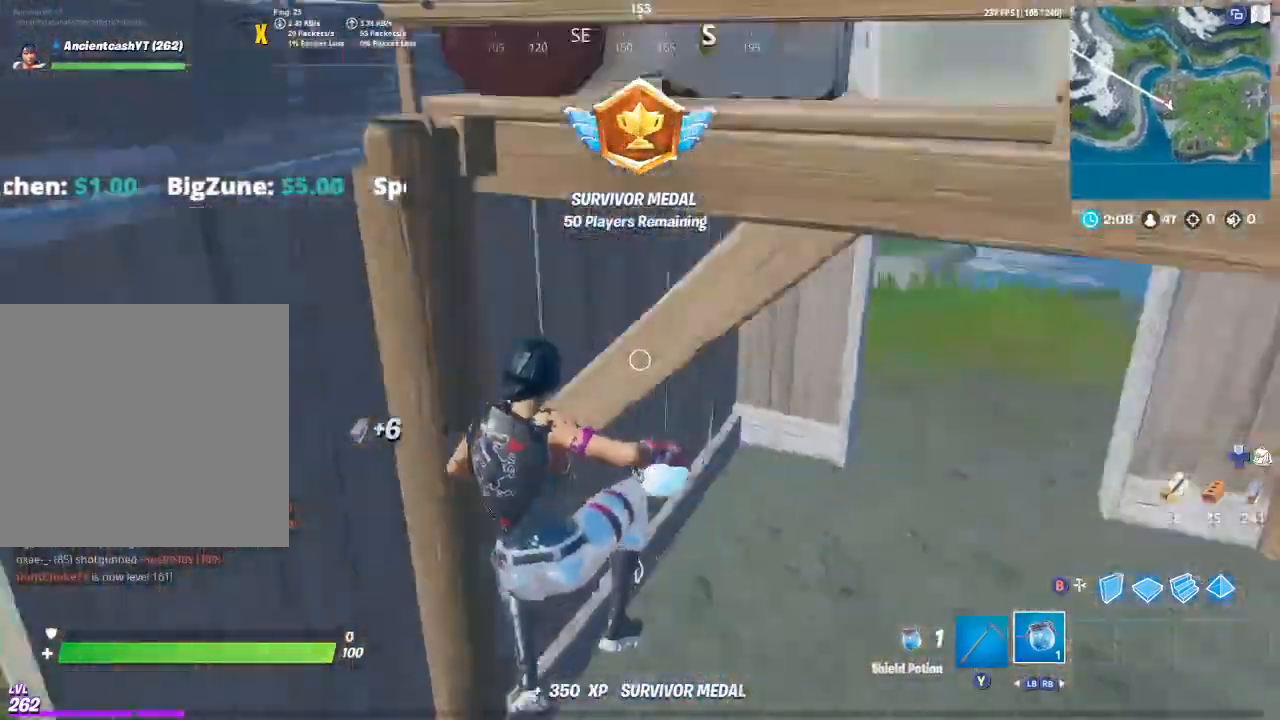
{"buttons": [], "left_stick": "up-right", "right_stick": "center", "events": [[100, "left_stick", "right"], [133, "right_stick", "right"], [433, "left_stick", "up-right"], [467, "right_stick", "center"]]}
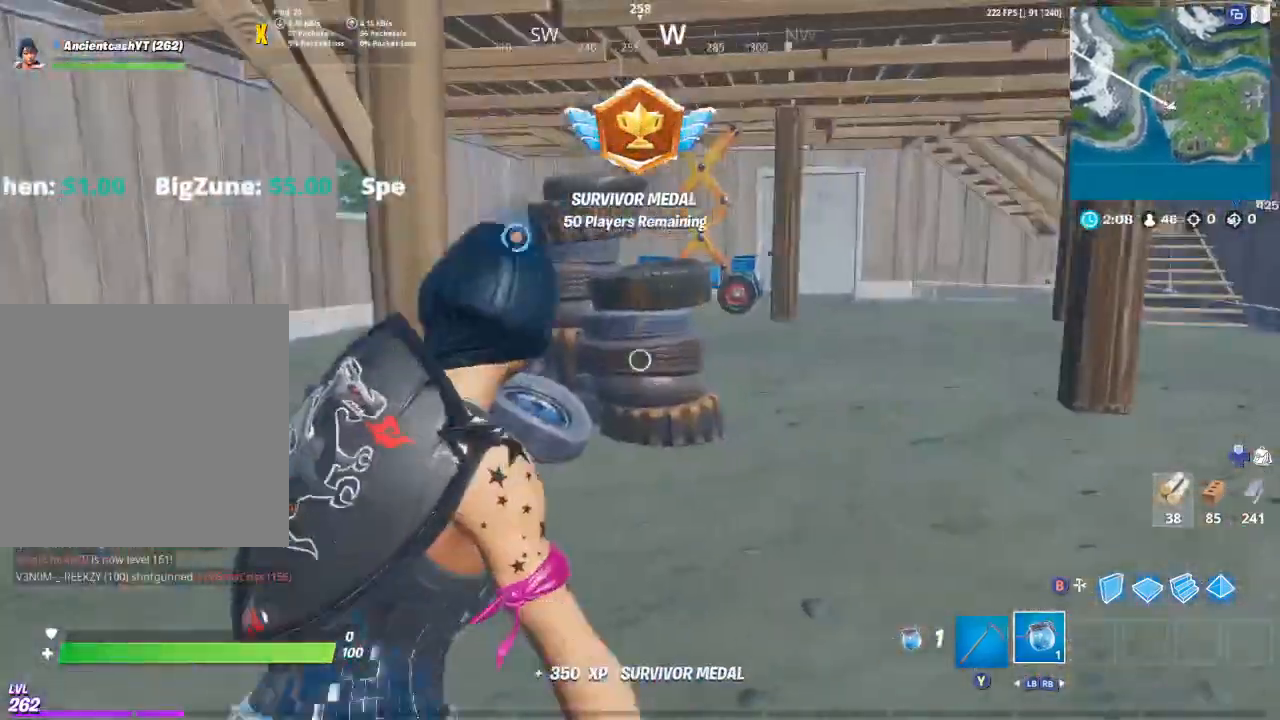
{"buttons": [], "left_stick": "up", "right_stick": "center", "events": [[167, "Y", "down"], [233, "Y", "up"], [267, "left_stick", "up"], [400, "A", "down"], [500, "A", "up"]]}